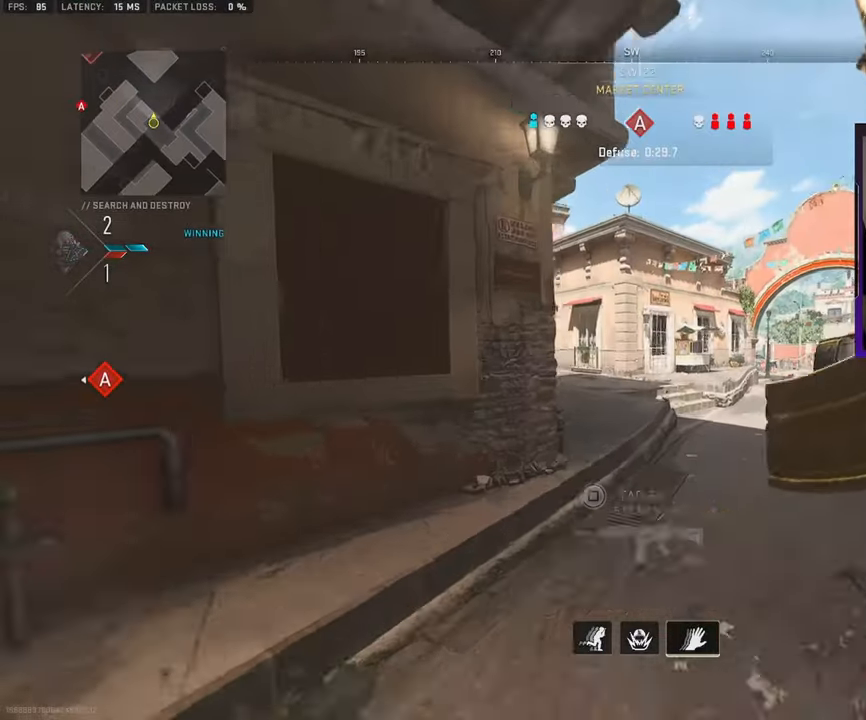
Gameplay with a controller (PlayStation layout); each line is a JSON object with the inputs held at the frame after it. "events" lists button and stick changes between this image and that frame as [ms after this image, input, new state], when the widget could be followed in between.
{"buttons": ["L1"], "left_stick": "up-right", "right_stick": "down-left", "events": [[116, "L3", "down"], [266, "right_stick", "left"], [333, "CROSS", "down"], [333, "L3", "up"], [366, "L1", "down"], [416, "right_stick", "down-left"], [450, "CROSS", "up"]]}
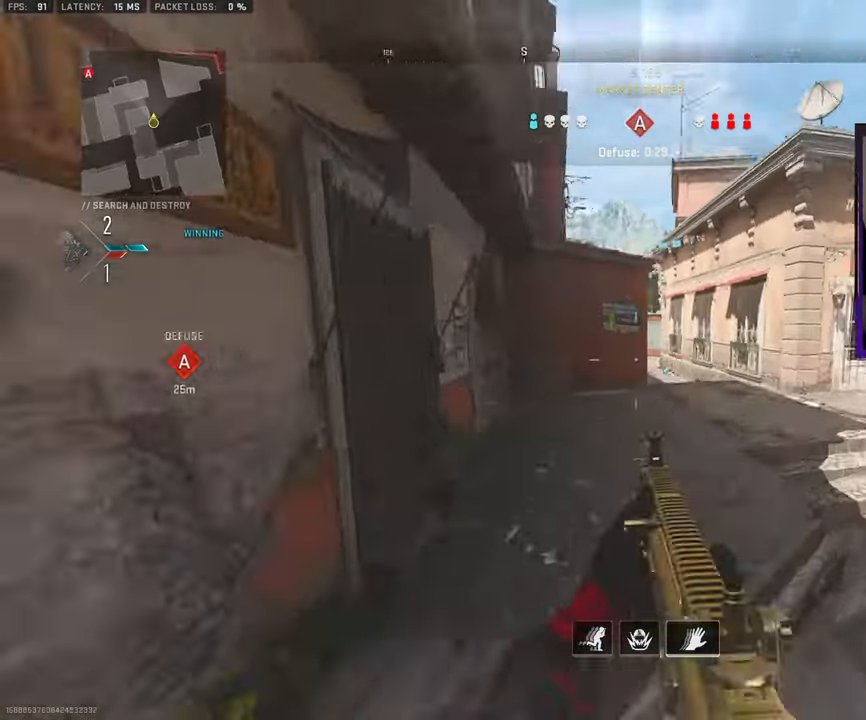
{"buttons": ["L1"], "left_stick": "up-right", "right_stick": "up", "events": [[150, "right_stick", "center"], [333, "right_stick", "up"]]}
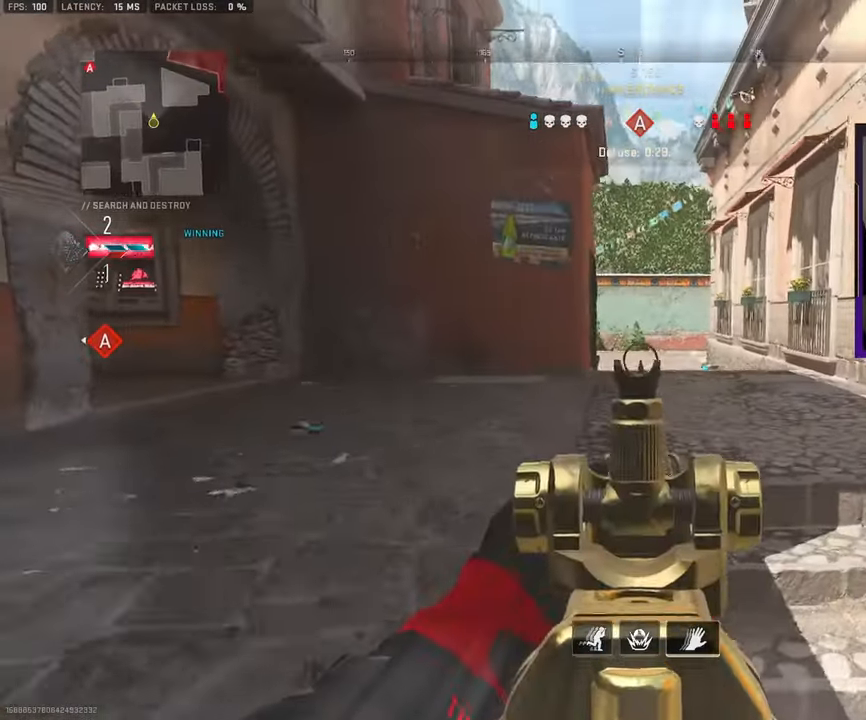
{"buttons": [], "left_stick": "up-right", "right_stick": "center", "events": [[66, "right_stick", "center"], [116, "L1", "up"], [166, "L3", "down"], [250, "right_stick", "right"], [333, "L3", "up"], [333, "right_stick", "center"], [383, "L3", "down"], [483, "L3", "up"]]}
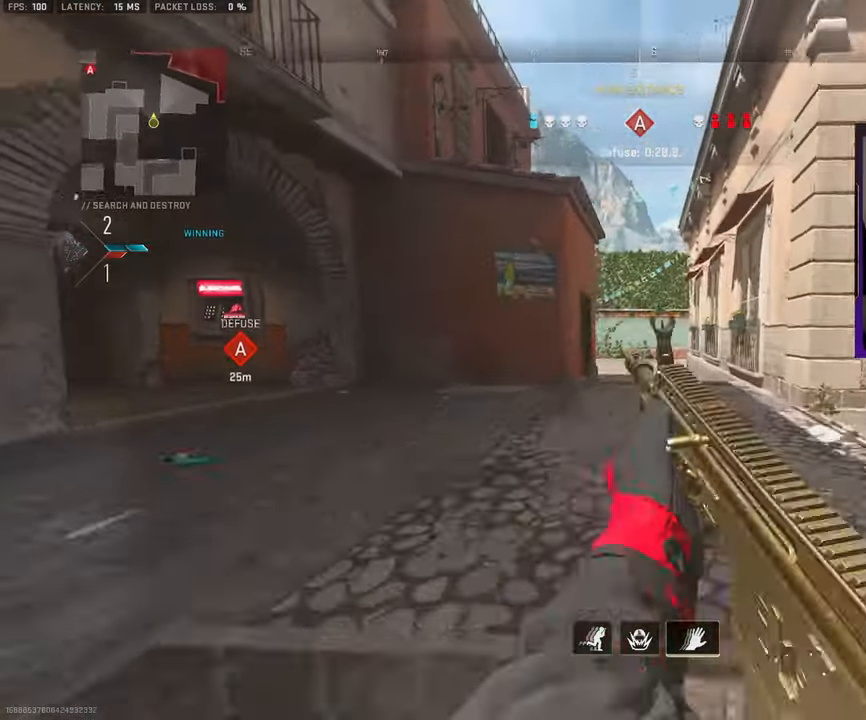
{"buttons": ["L3"], "left_stick": "up-right", "right_stick": "left", "events": [[83, "L3", "down"], [416, "right_stick", "left"]]}
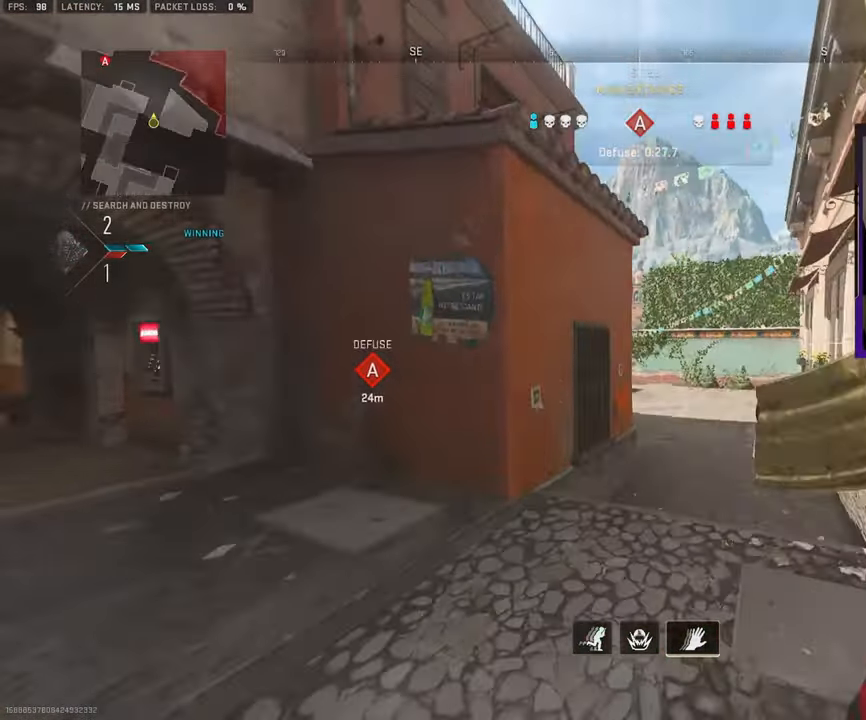
{"buttons": ["L1"], "left_stick": "right", "right_stick": "center", "events": [[33, "CROSS", "down"], [83, "L3", "up"], [133, "right_stick", "center"], [166, "CROSS", "up"], [166, "L1", "down"], [166, "left_stick", "right"]]}
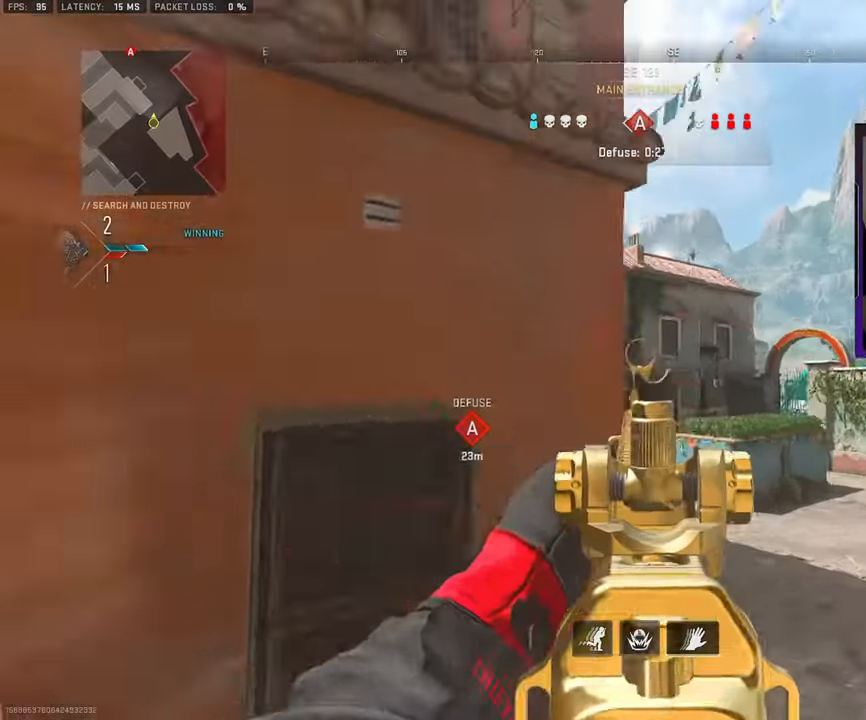
{"buttons": ["L1"], "left_stick": "left", "right_stick": "right", "events": [[283, "left_stick", "down-left"], [400, "left_stick", "left"], [416, "right_stick", "right"]]}
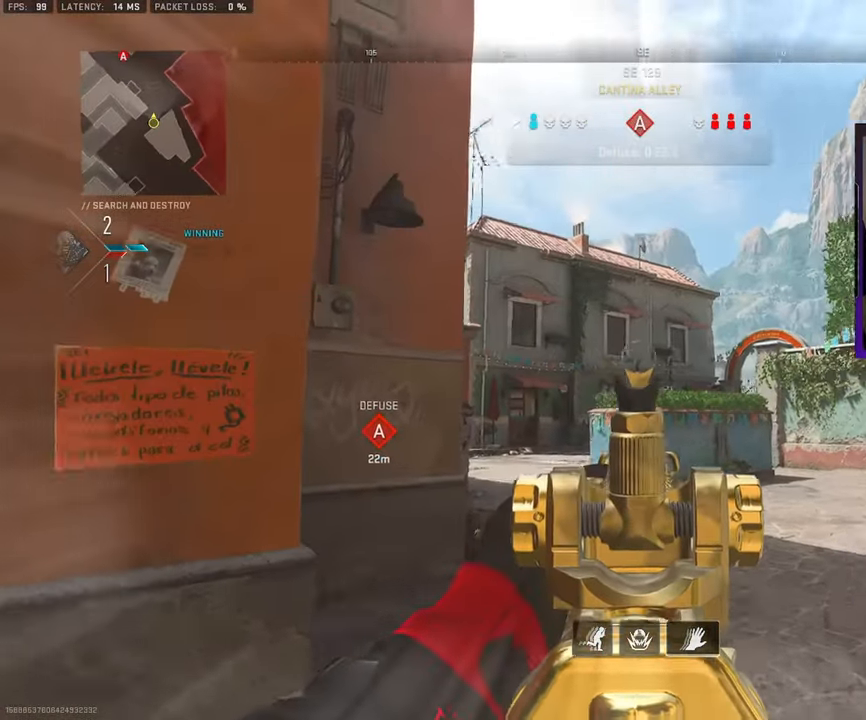
{"buttons": ["L1", "R1"], "left_stick": "up-right", "right_stick": "center", "events": [[116, "right_stick", "center"], [283, "R1", "down"], [483, "left_stick", "up-right"]]}
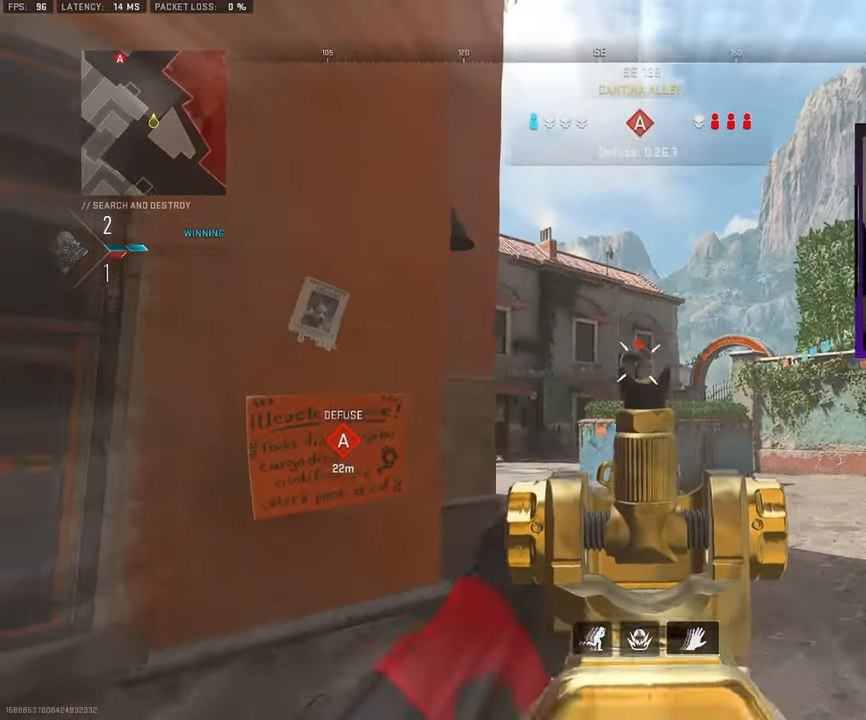
{"buttons": ["L1", "R1"], "left_stick": "up-right", "right_stick": "left", "events": [[33, "R3", "down"], [33, "left_stick", "right"], [33, "right_stick", "down"], [116, "right_stick", "center"], [333, "left_stick", "up-right"], [450, "R3", "up"], [450, "right_stick", "left"]]}
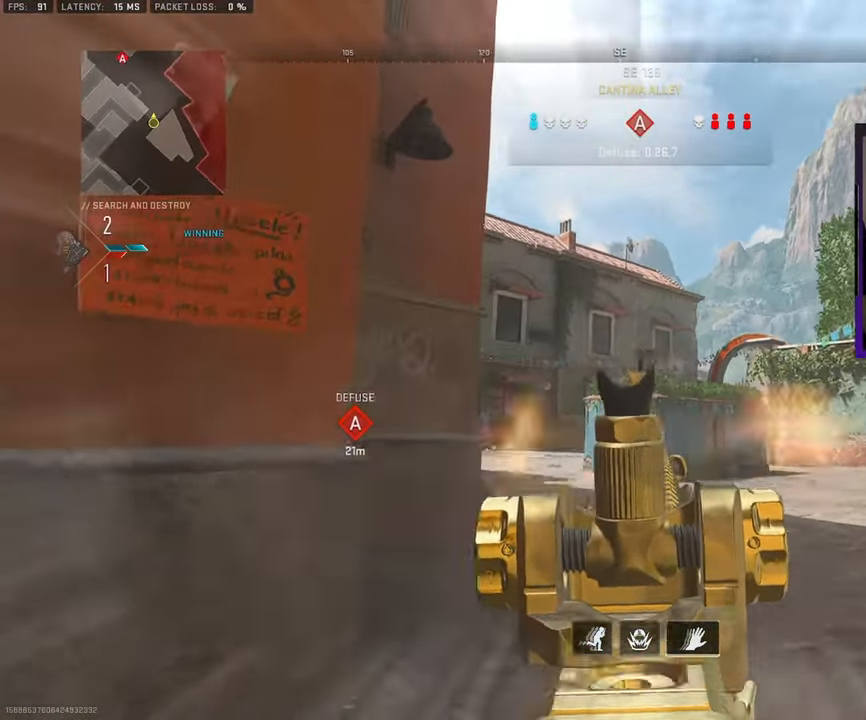
{"buttons": ["L1", "R1"], "left_stick": "up-right", "right_stick": "center", "events": [[100, "right_stick", "center"], [217, "right_stick", "left"], [267, "right_stick", "center"]]}
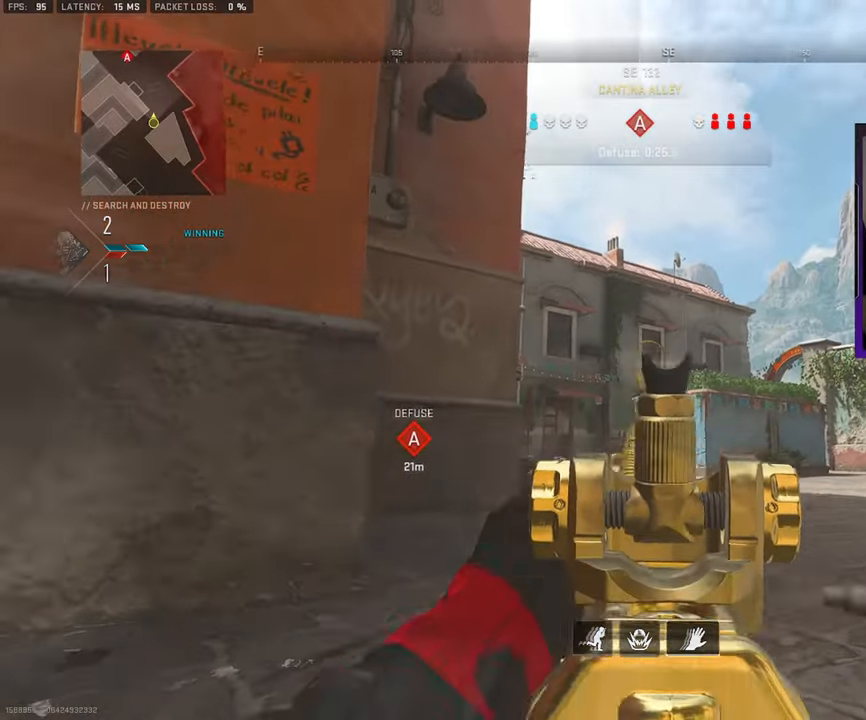
{"buttons": [], "left_stick": "up-right", "right_stick": "center", "events": [[67, "L1", "up"], [83, "L3", "down"], [83, "R1", "up"], [200, "L3", "up"], [283, "left_stick", "right"], [283, "right_stick", "left"], [317, "L1", "down"], [367, "right_stick", "center"], [467, "left_stick", "up-right"], [483, "L1", "up"]]}
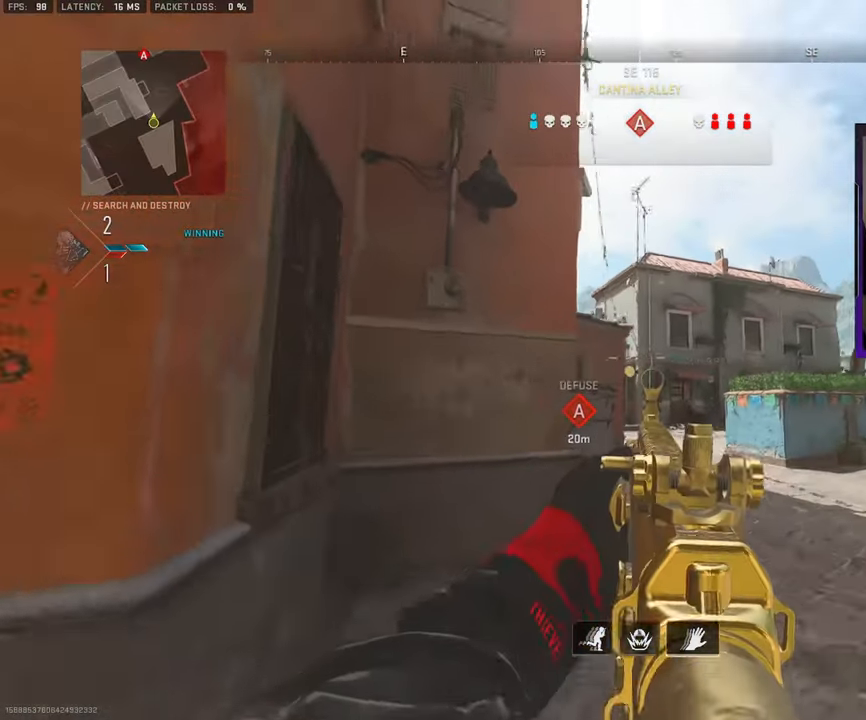
{"buttons": ["L3"], "left_stick": "up", "right_stick": "down-right", "events": [[67, "L3", "down"], [100, "right_stick", "left"], [167, "L3", "up"], [233, "L1", "down"], [283, "right_stick", "center"], [383, "L1", "up"], [400, "L3", "down"], [400, "left_stick", "up"], [467, "right_stick", "down-right"]]}
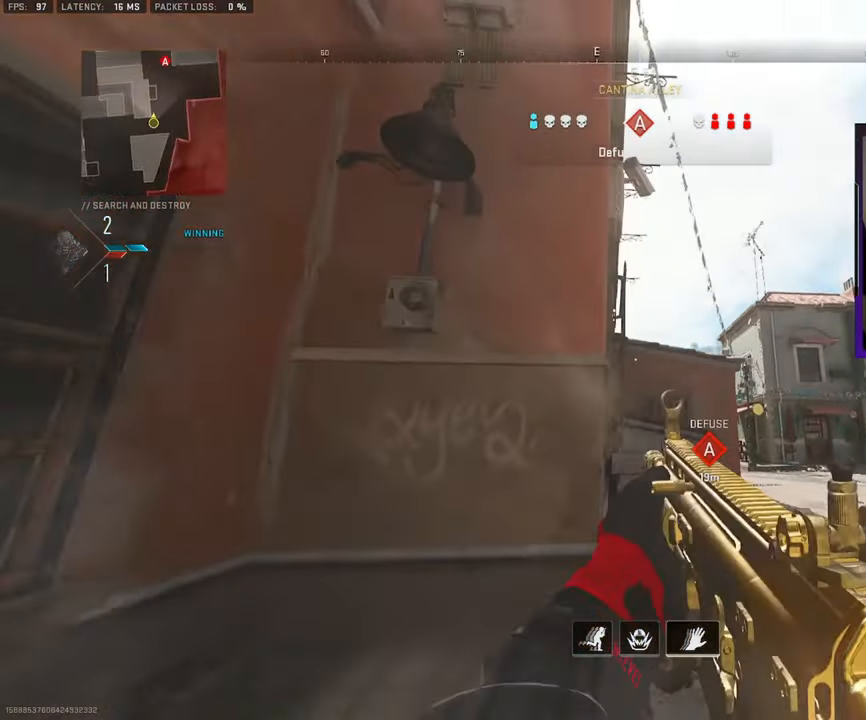
{"buttons": ["R3"], "left_stick": "left", "right_stick": "center", "events": [[17, "left_stick", "up-left"], [117, "CROSS", "down"], [150, "L3", "up"], [167, "left_stick", "left"], [200, "right_stick", "right"], [233, "CROSS", "up"], [500, "R3", "down"], [500, "right_stick", "center"]]}
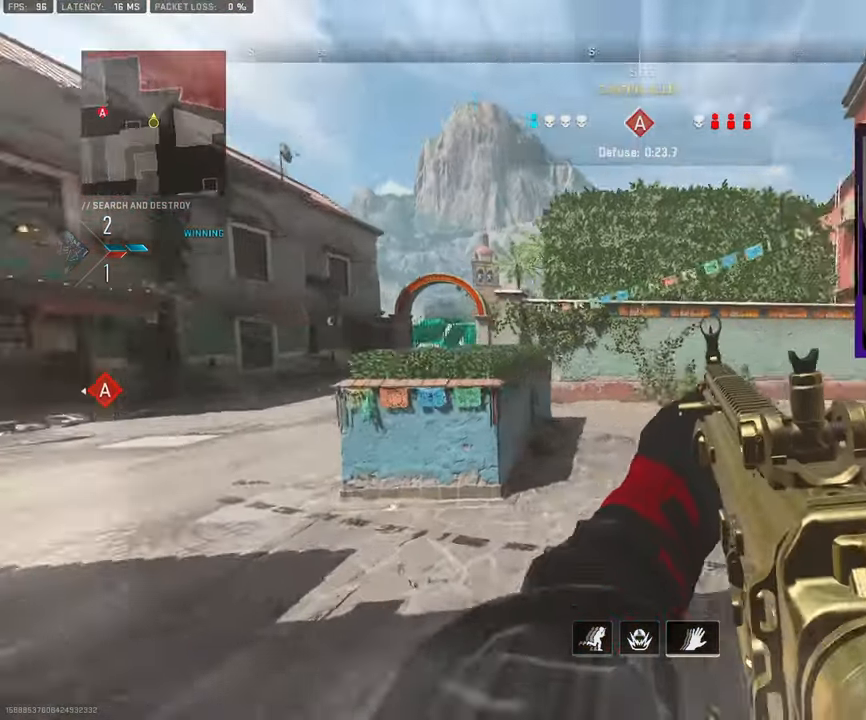
{"buttons": [], "left_stick": "left", "right_stick": "up", "events": [[33, "right_stick", "left"], [117, "R3", "up"], [267, "right_stick", "center"], [500, "right_stick", "up"]]}
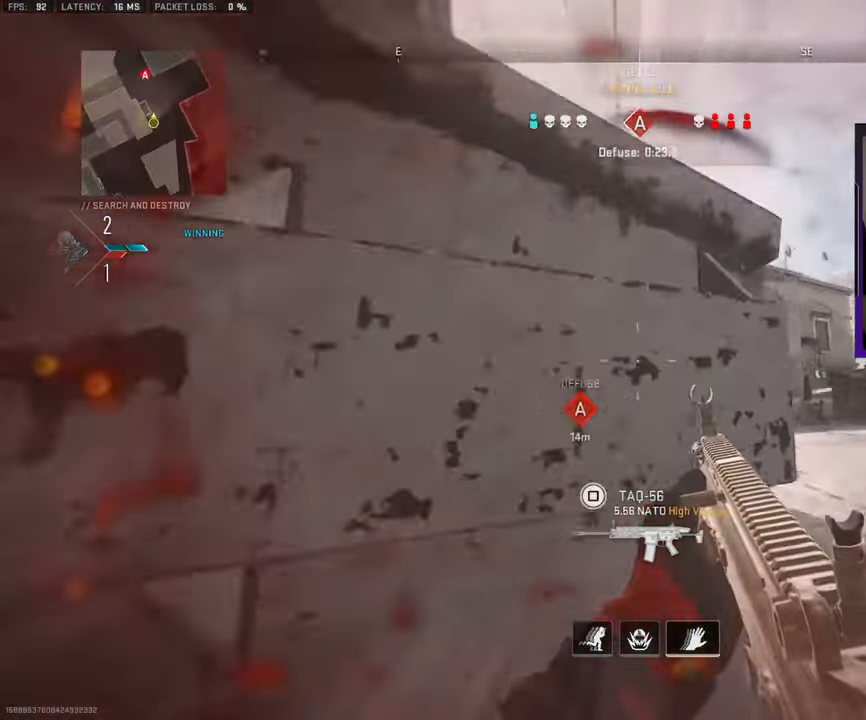
{"buttons": ["L1", "R1"], "left_stick": "left", "right_stick": "down-right", "events": [[17, "L1", "down"], [150, "right_stick", "center"], [250, "R3", "down"], [333, "R3", "up"], [400, "R1", "down"], [450, "right_stick", "down-right"]]}
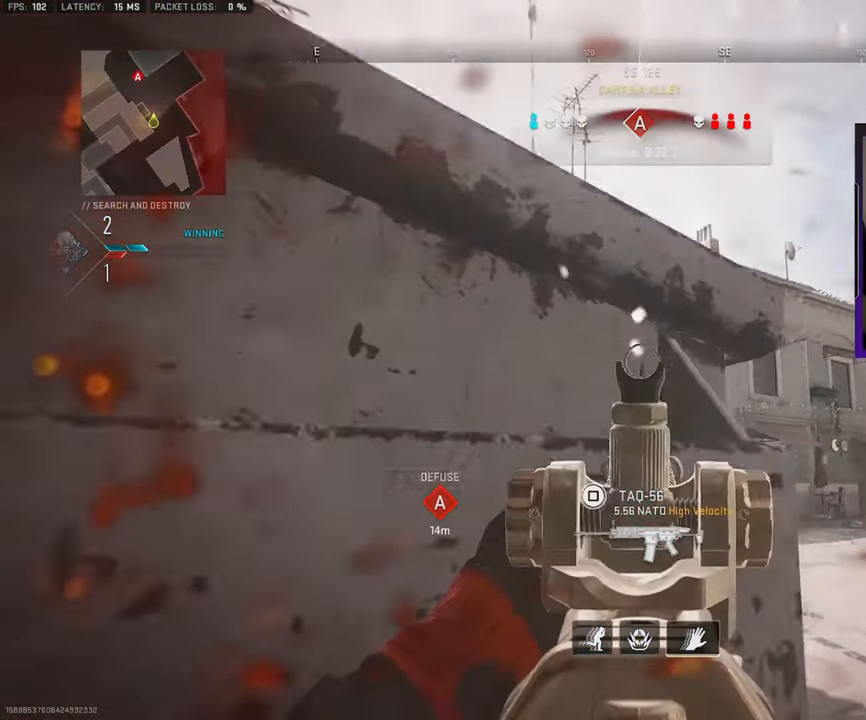
{"buttons": ["L1", "R1"], "left_stick": "left", "right_stick": "down", "events": [[150, "right_stick", "down"], [317, "right_stick", "center"], [483, "right_stick", "down"]]}
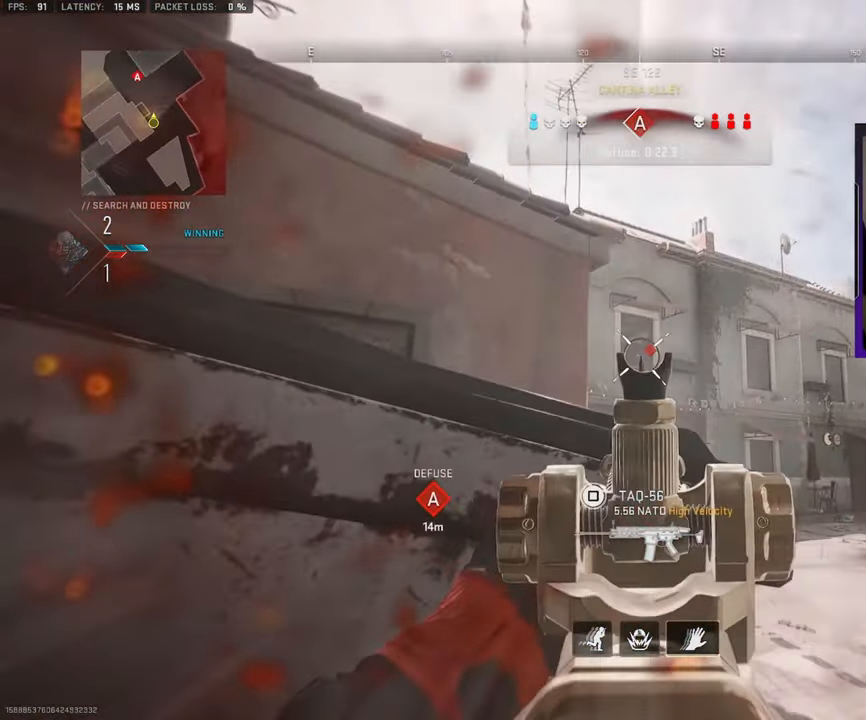
{"buttons": [], "left_stick": "down-right", "right_stick": "left", "events": [[250, "right_stick", "center"], [417, "left_stick", "down-right"], [450, "L1", "up"], [450, "R1", "up"], [483, "right_stick", "left"]]}
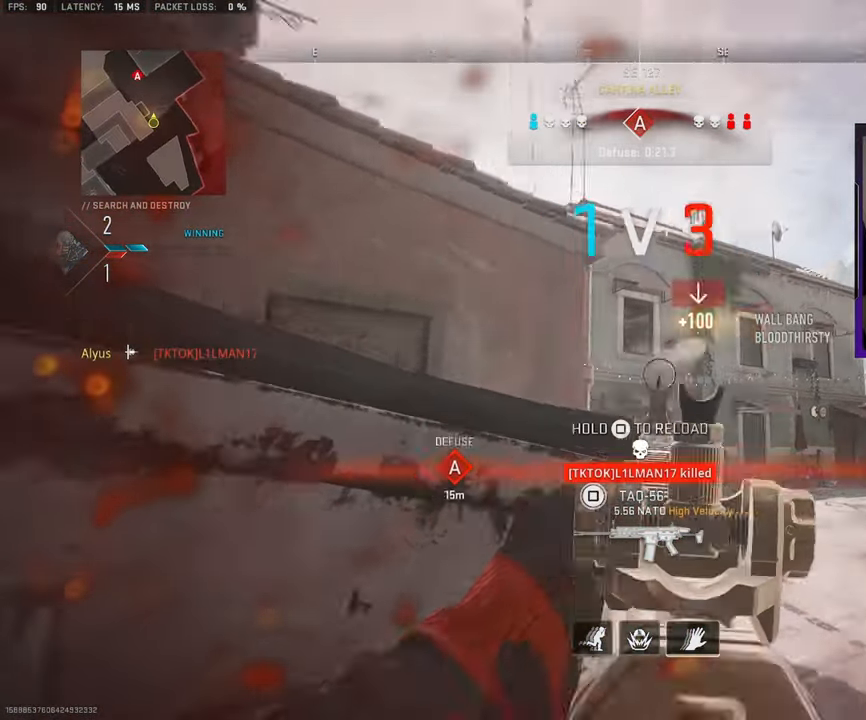
{"buttons": ["L3"], "left_stick": "up", "right_stick": "center", "events": [[33, "TRIANGLE", "down"], [117, "TRIANGLE", "up"], [133, "left_stick", "down-left"], [233, "left_stick", "up-left"], [267, "L3", "down"], [333, "left_stick", "up"], [367, "L3", "up"], [400, "right_stick", "center"], [433, "L3", "down"]]}
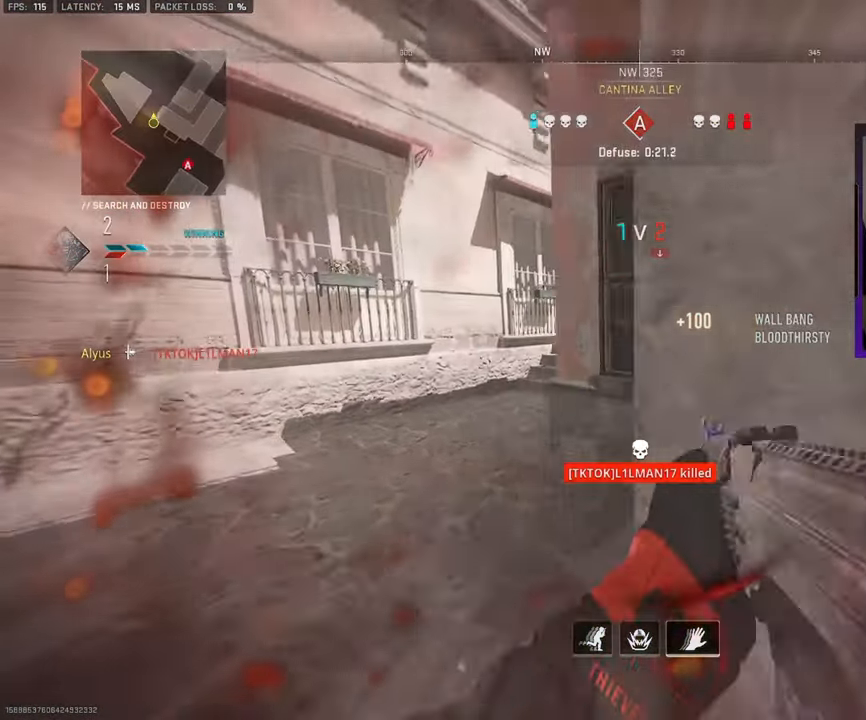
{"buttons": ["L3"], "left_stick": "up", "right_stick": "right", "events": [[67, "L3", "up"], [133, "L3", "down"], [150, "right_stick", "right"], [317, "left_stick", "up-left"], [317, "right_stick", "left"], [417, "left_stick", "up"], [500, "right_stick", "right"]]}
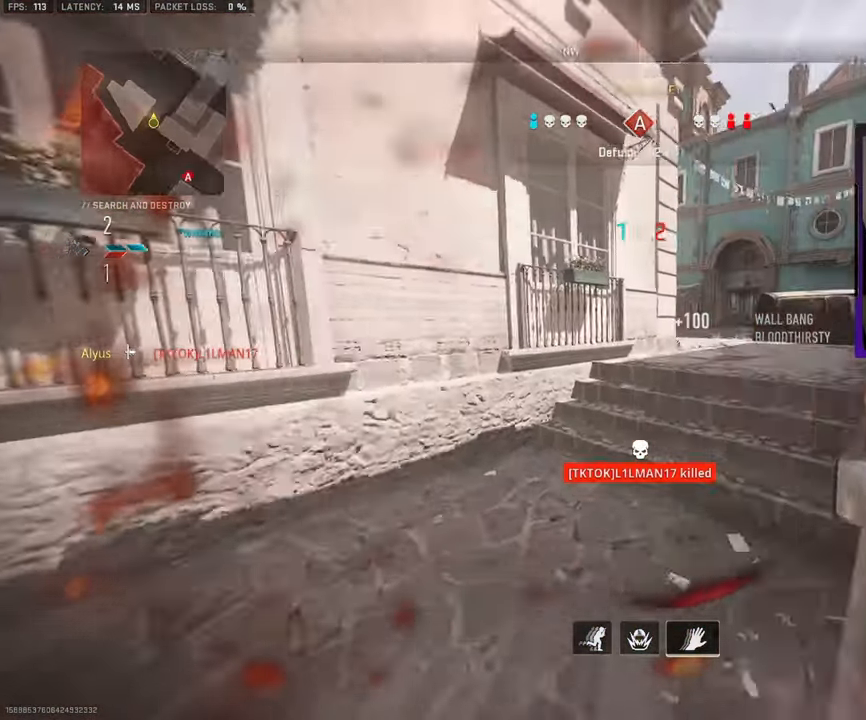
{"buttons": ["L3"], "left_stick": "up", "right_stick": "right", "events": [[250, "right_stick", "center"], [384, "L3", "up"], [484, "L3", "down"], [500, "right_stick", "right"]]}
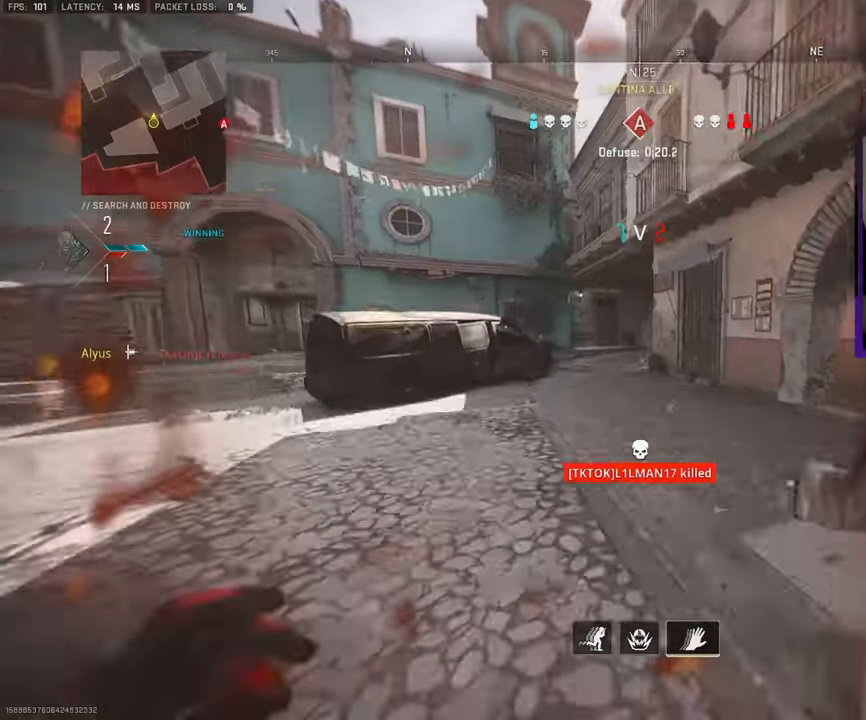
{"buttons": ["L3"], "left_stick": "up", "right_stick": "center", "events": [[117, "L3", "up"], [234, "L3", "down"], [317, "L3", "up"], [400, "L3", "down"], [450, "right_stick", "center"]]}
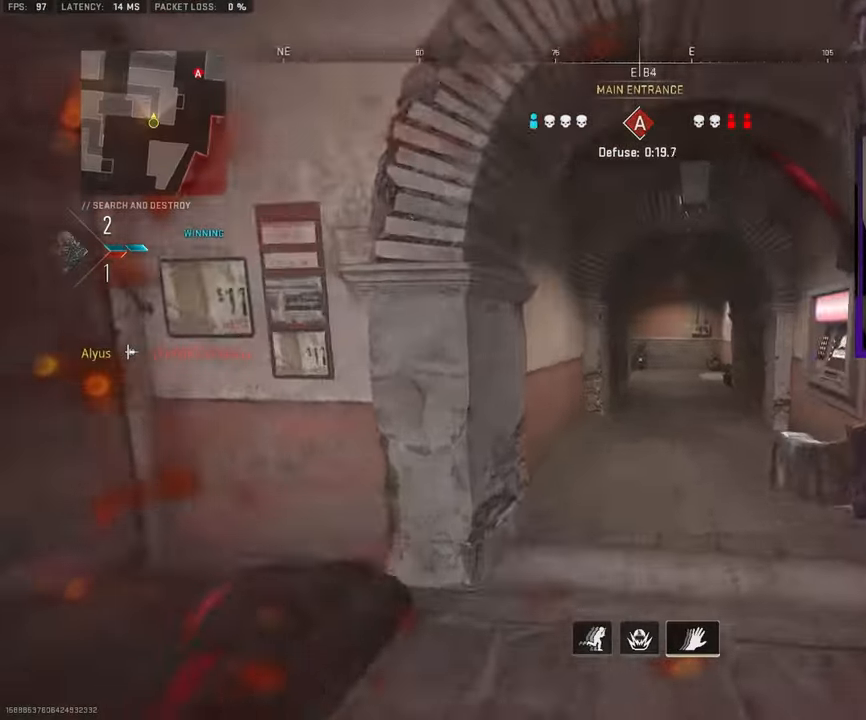
{"buttons": ["SQUARE"], "left_stick": "up", "right_stick": "center", "events": [[34, "L3", "up"], [84, "TRIANGLE", "down"], [117, "L3", "down"], [167, "TRIANGLE", "up"], [217, "L3", "up"], [284, "L3", "down"], [334, "R3", "down"], [417, "L3", "up"], [417, "R3", "up"], [417, "SQUARE", "down"]]}
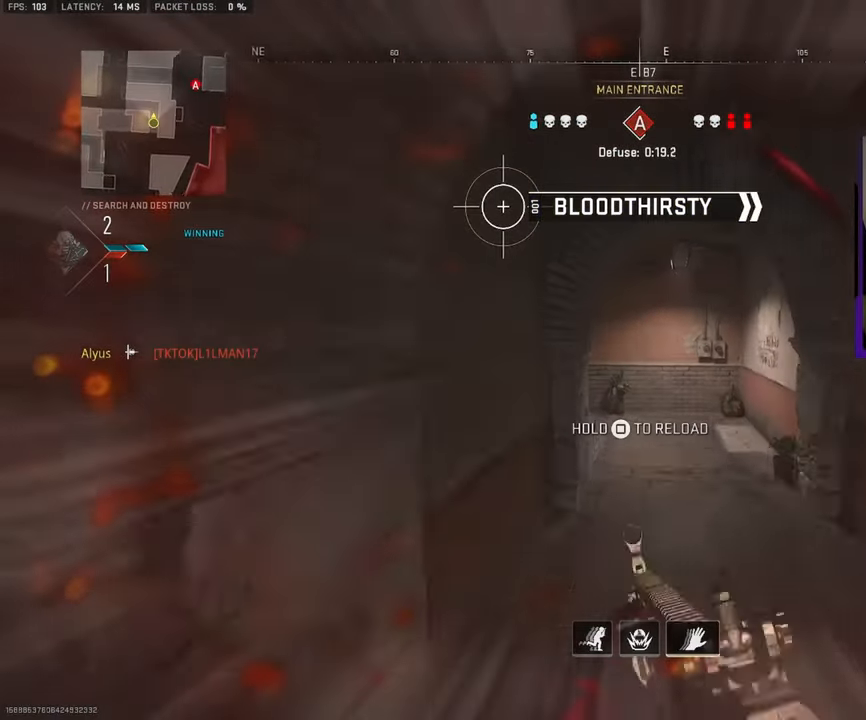
{"buttons": ["SQUARE"], "left_stick": "up-right", "right_stick": "center", "events": [[50, "right_stick", "left"], [200, "left_stick", "up-right"], [484, "right_stick", "center"]]}
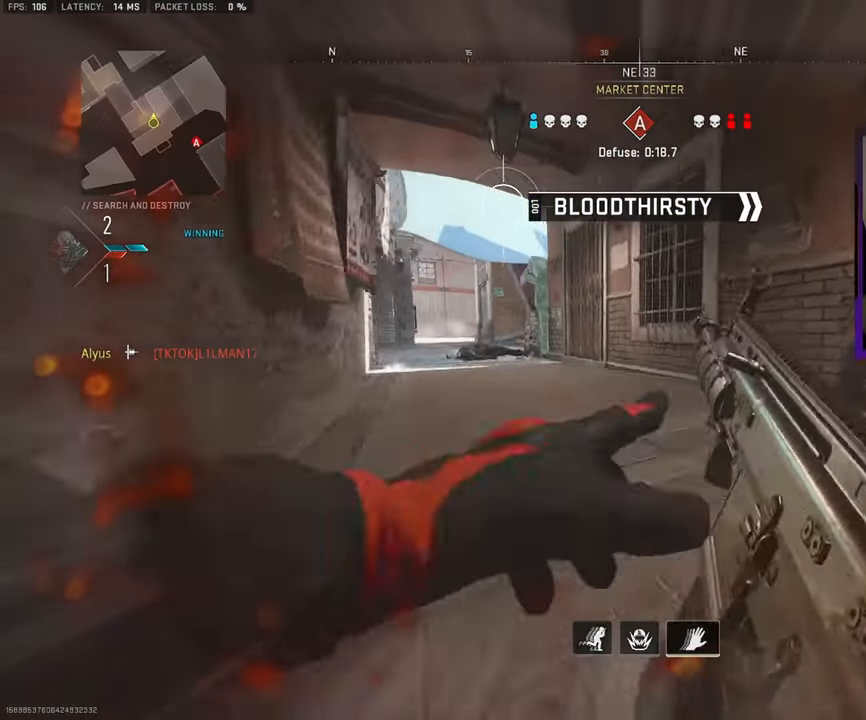
{"buttons": [], "left_stick": "up", "right_stick": "center", "events": [[100, "SQUARE", "up"], [117, "CROSS", "down"], [150, "left_stick", "up"], [150, "right_stick", "left"], [250, "CROSS", "up"], [284, "right_stick", "center"]]}
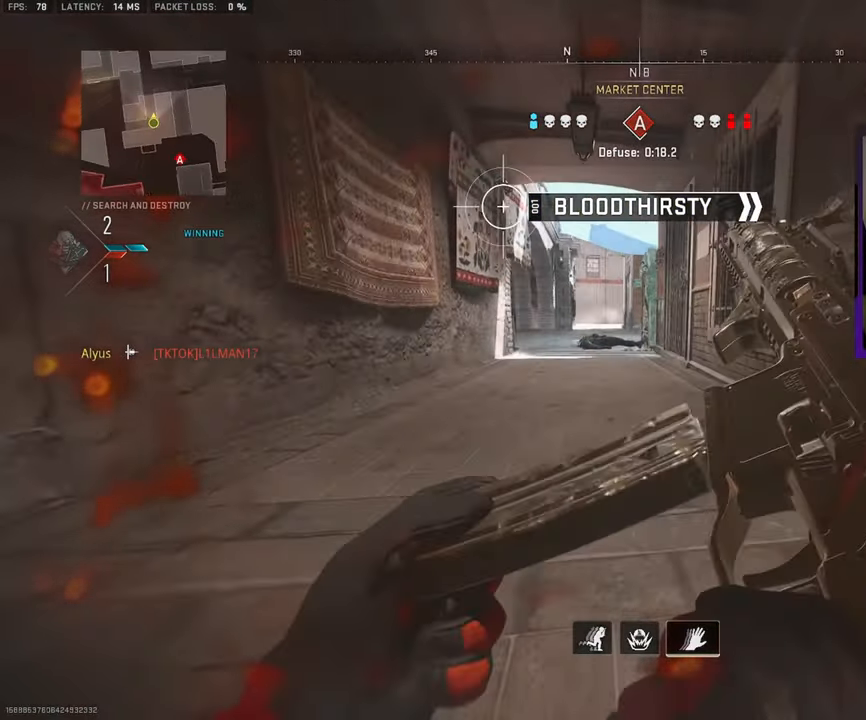
{"buttons": ["L3"], "left_stick": "up", "right_stick": "center", "events": [[350, "L3", "down"]]}
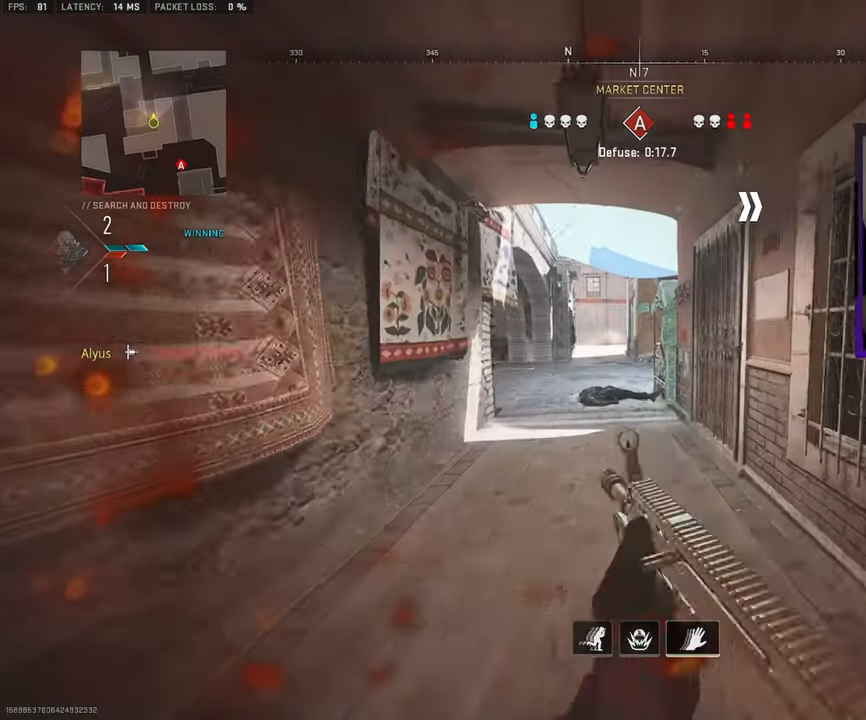
{"buttons": ["L3"], "left_stick": "up", "right_stick": "center", "events": [[150, "L3", "up"], [217, "L3", "down"], [334, "L3", "up"], [400, "L3", "down"]]}
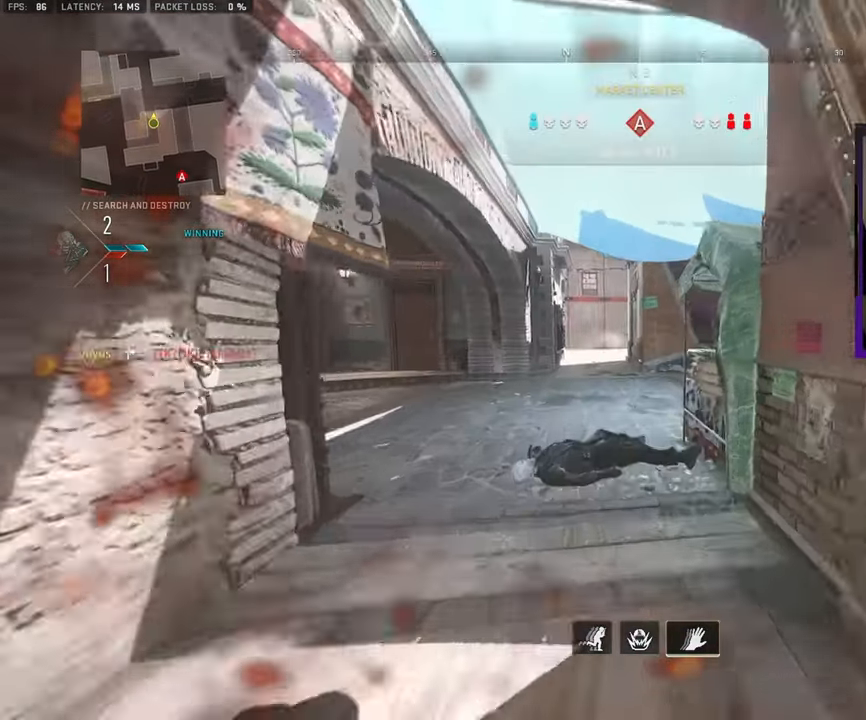
{"buttons": ["L3"], "left_stick": "up", "right_stick": "right", "events": [[17, "L3", "up"], [100, "L3", "down"], [234, "L3", "up"], [284, "L3", "down"], [334, "right_stick", "right"]]}
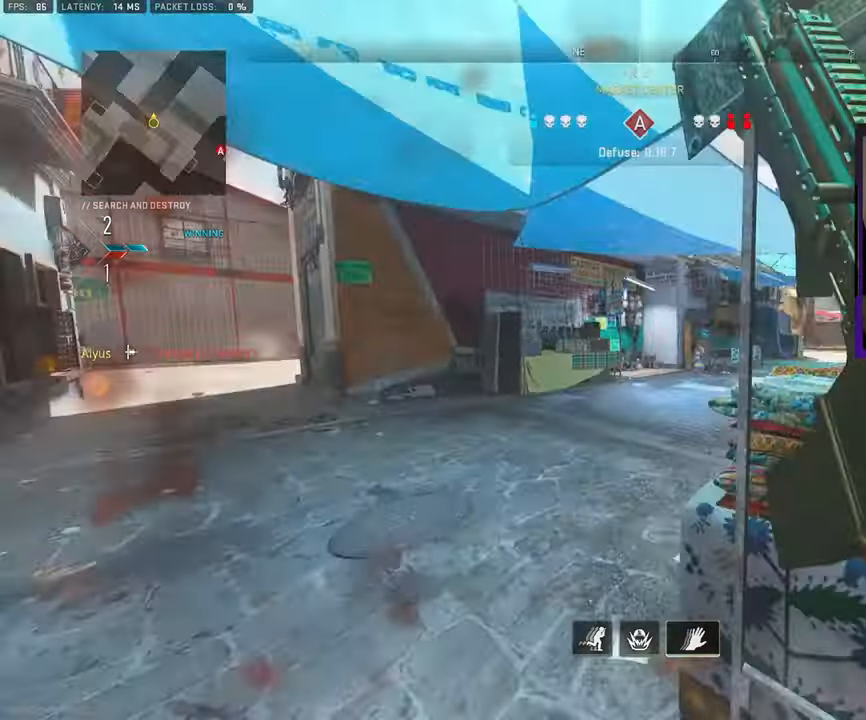
{"buttons": ["L3"], "left_stick": "up", "right_stick": "right", "events": [[100, "L3", "up"], [167, "L3", "down"]]}
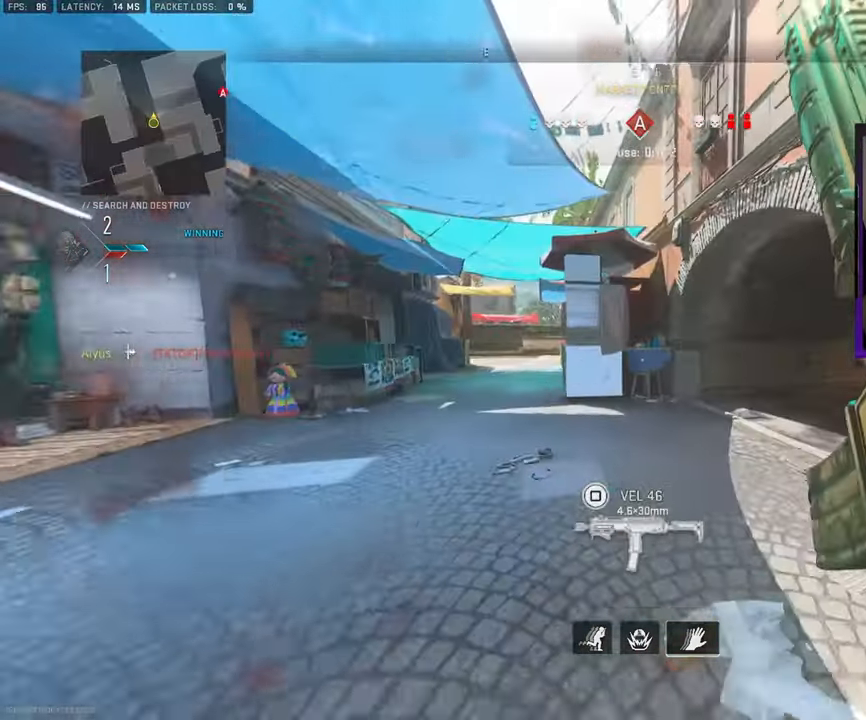
{"buttons": ["L1"], "left_stick": "up-left", "right_stick": "right", "events": [[167, "CROSS", "down"], [200, "L3", "up"], [200, "left_stick", "up-left"], [250, "CROSS", "up"], [284, "L1", "down"]]}
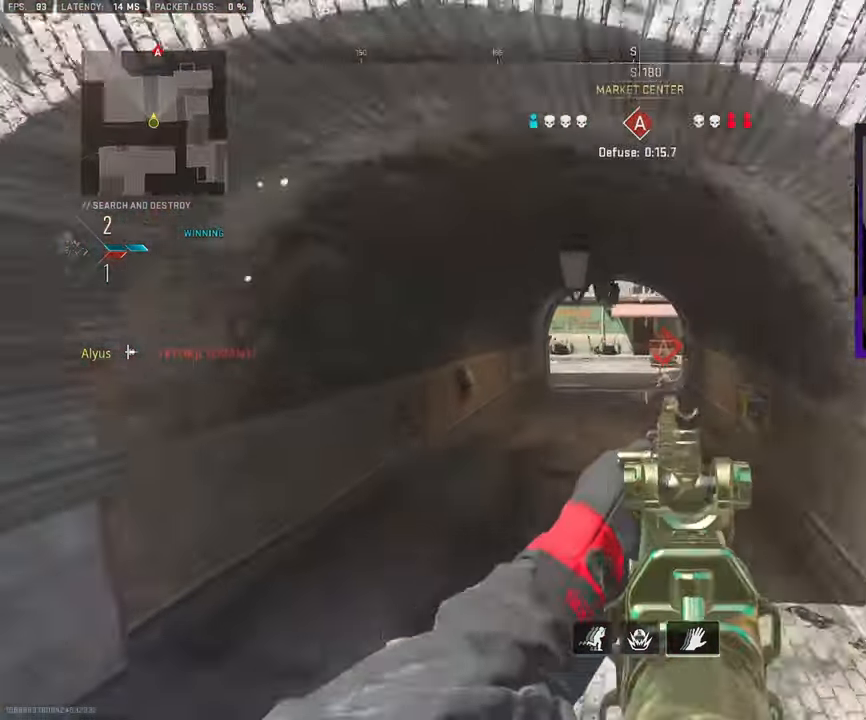
{"buttons": ["L1", "R1"], "left_stick": "up-left", "right_stick": "down-right", "events": [[167, "right_stick", "down-right"], [200, "R1", "down"]]}